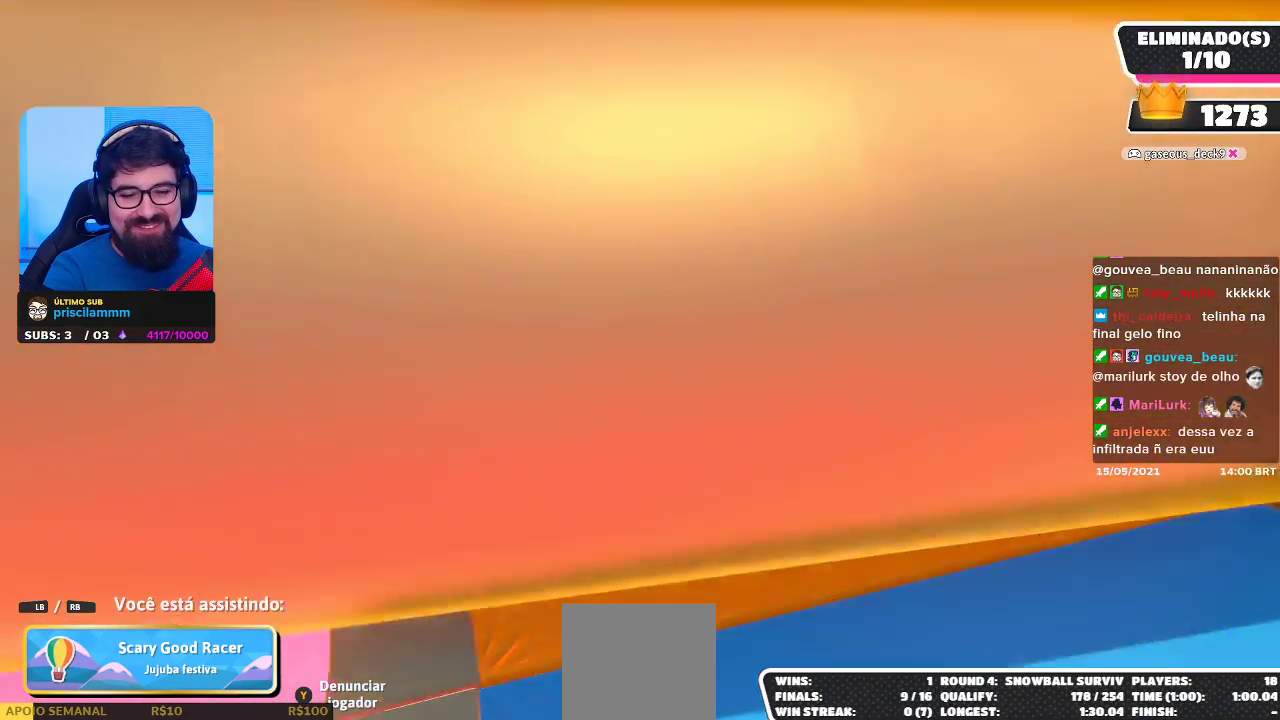
Gameplay with a controller (Xbox layout); each line is a JSON object with the inputs held at the frame after it. "events" lists button and stick changes between this image and that frame as [ms after this image, input, new state], when the widget could be followed in between. Not read: R3.
{"buttons": [], "left_stick": "center", "right_stick": "left", "events": [[467, "right_stick", "left"]]}
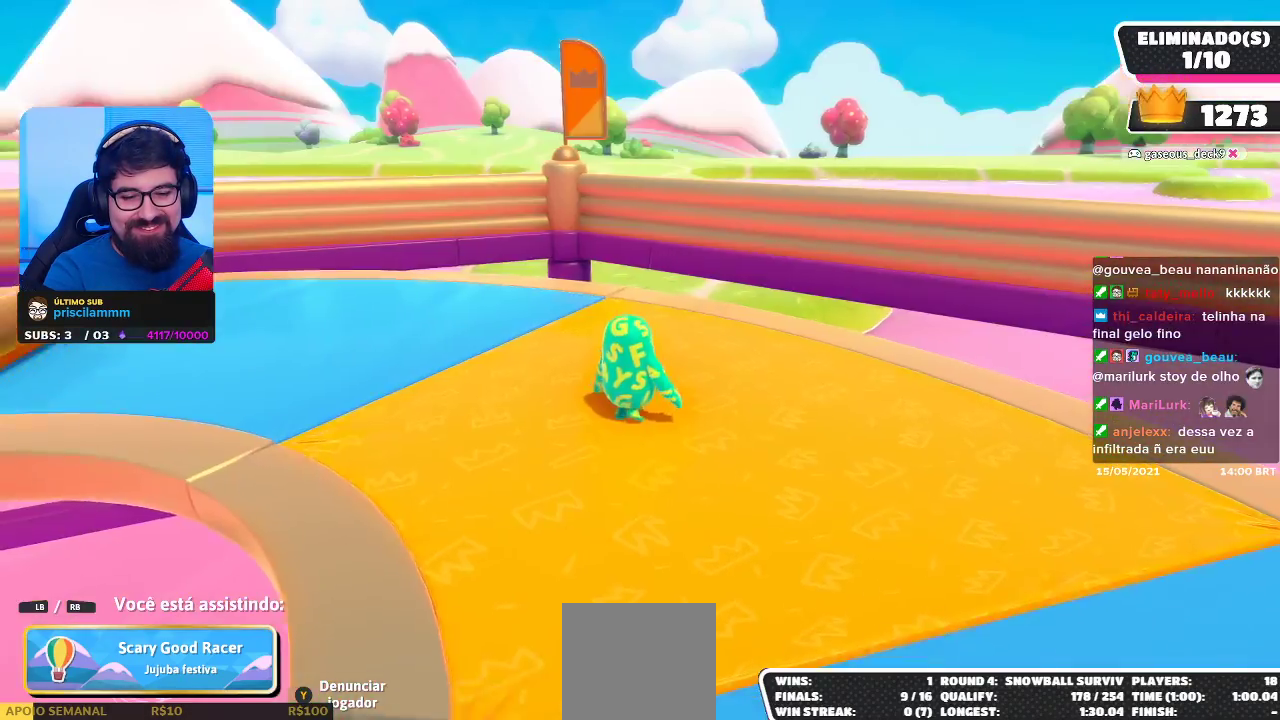
{"buttons": [], "left_stick": "center", "right_stick": "center", "events": [[167, "right_stick", "center"]]}
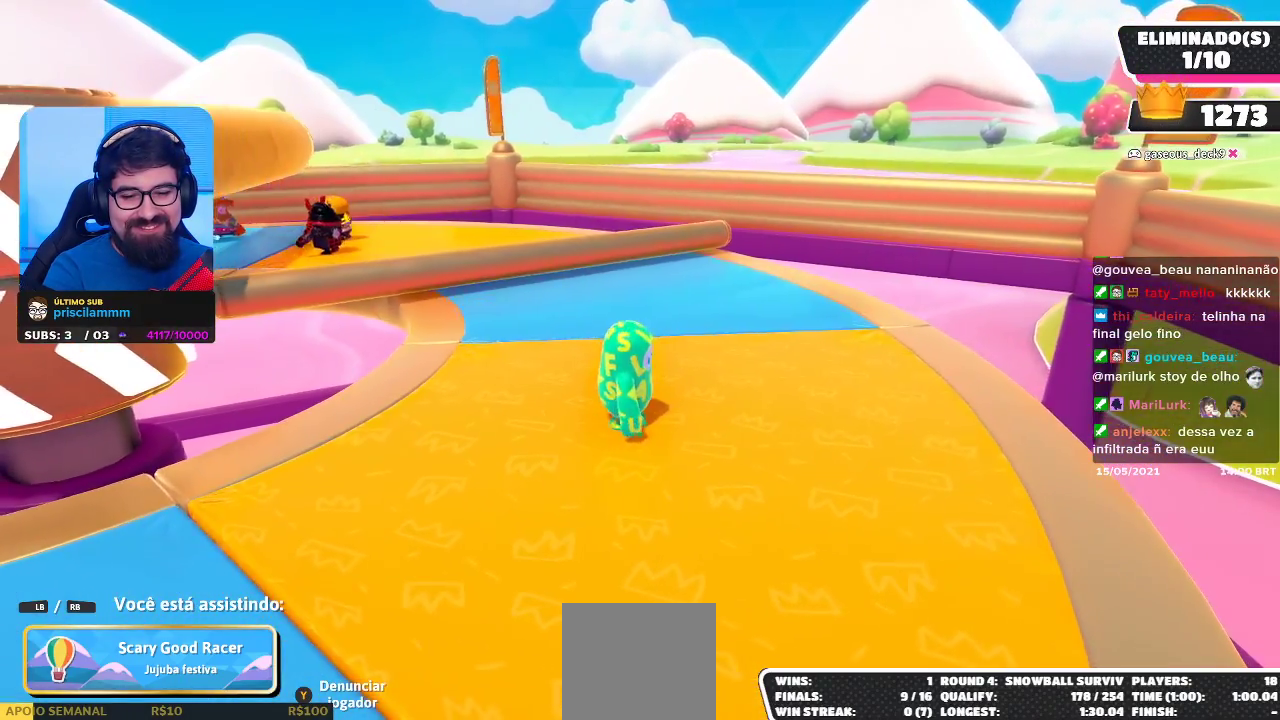
{"buttons": [], "left_stick": "center", "right_stick": "center", "events": []}
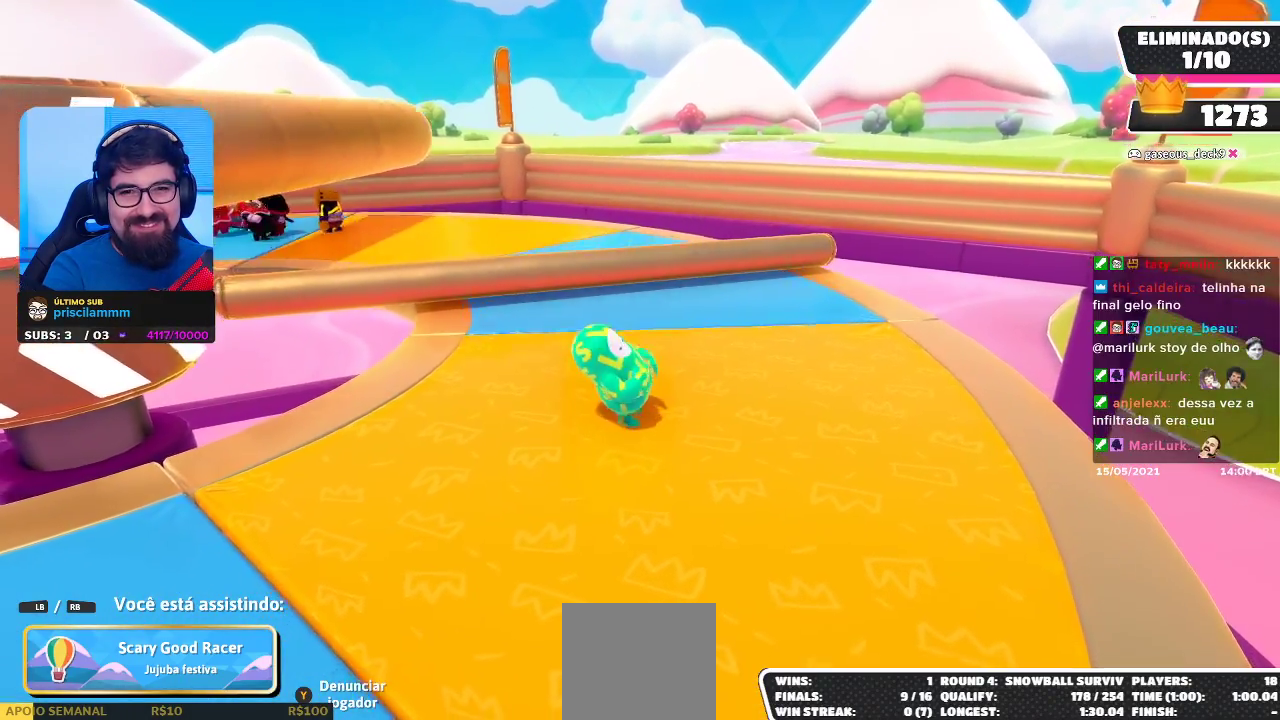
{"buttons": [], "left_stick": "center", "right_stick": "center", "events": [[167, "right_stick", "down-left"], [333, "right_stick", "center"]]}
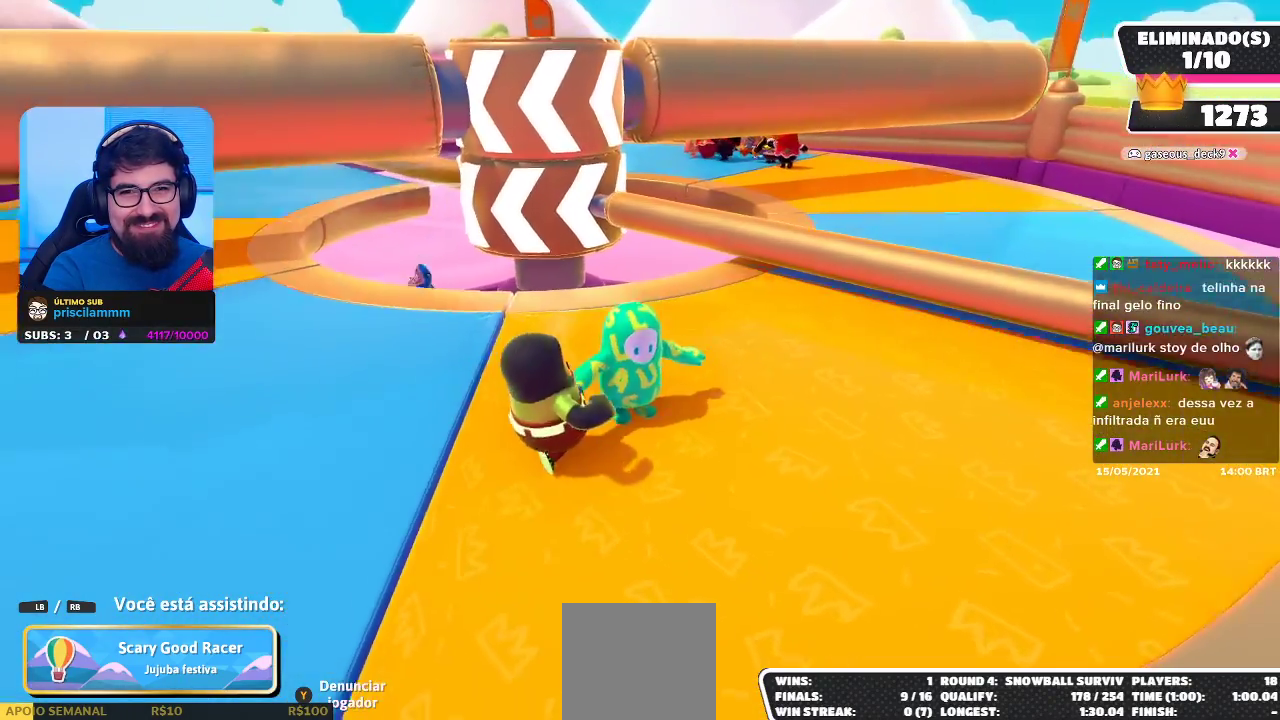
{"buttons": [], "left_stick": "center", "right_stick": "center", "events": []}
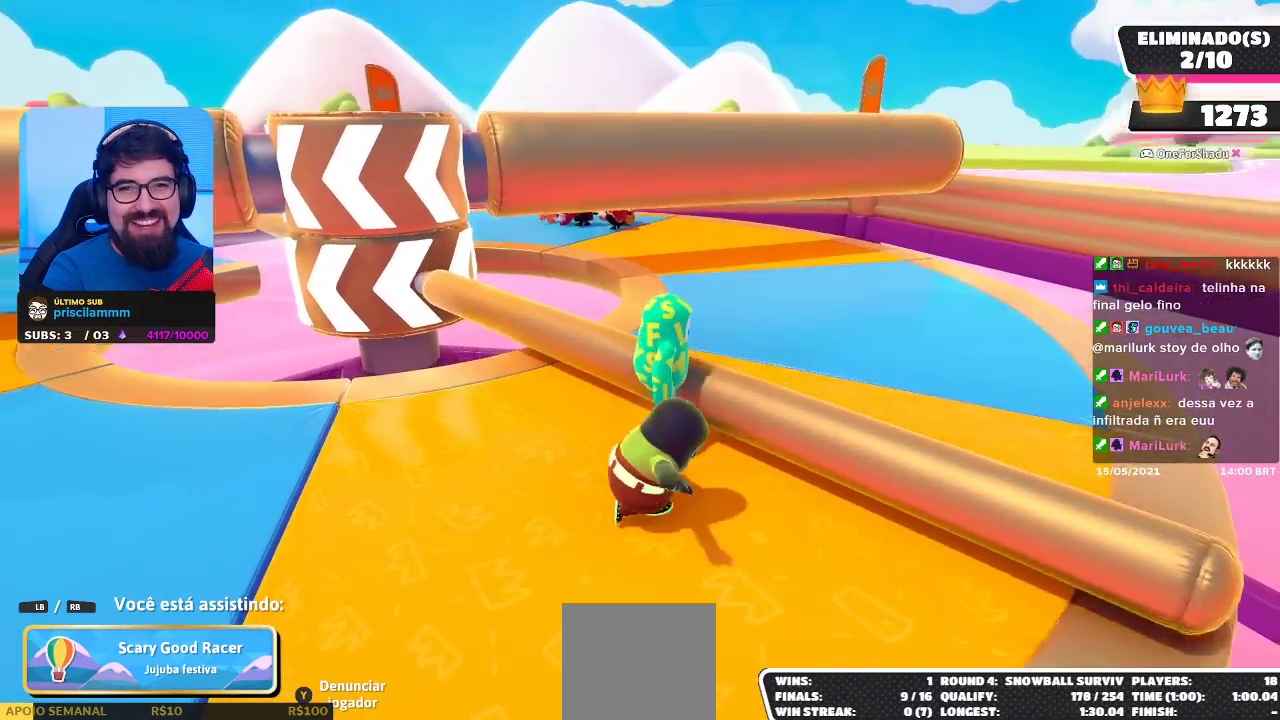
{"buttons": [], "left_stick": "center", "right_stick": "center", "events": [[83, "right_stick", "left"], [233, "right_stick", "center"]]}
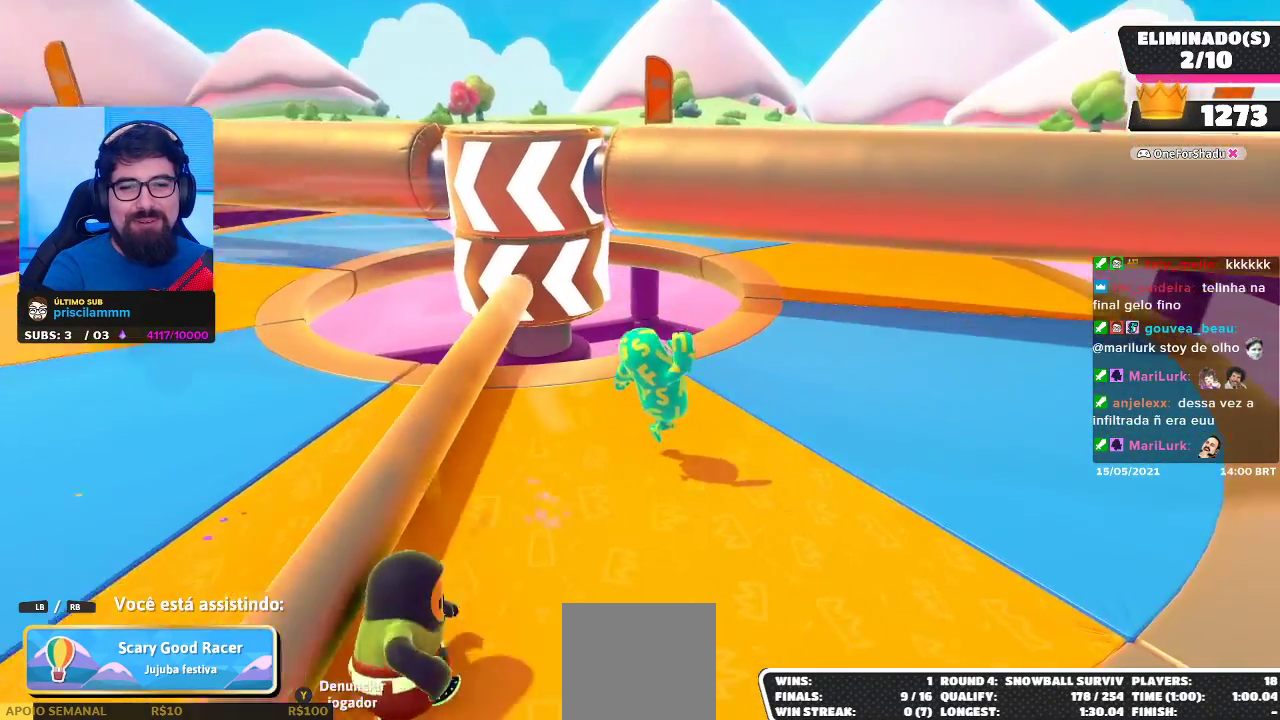
{"buttons": [], "left_stick": "center", "right_stick": "center", "events": []}
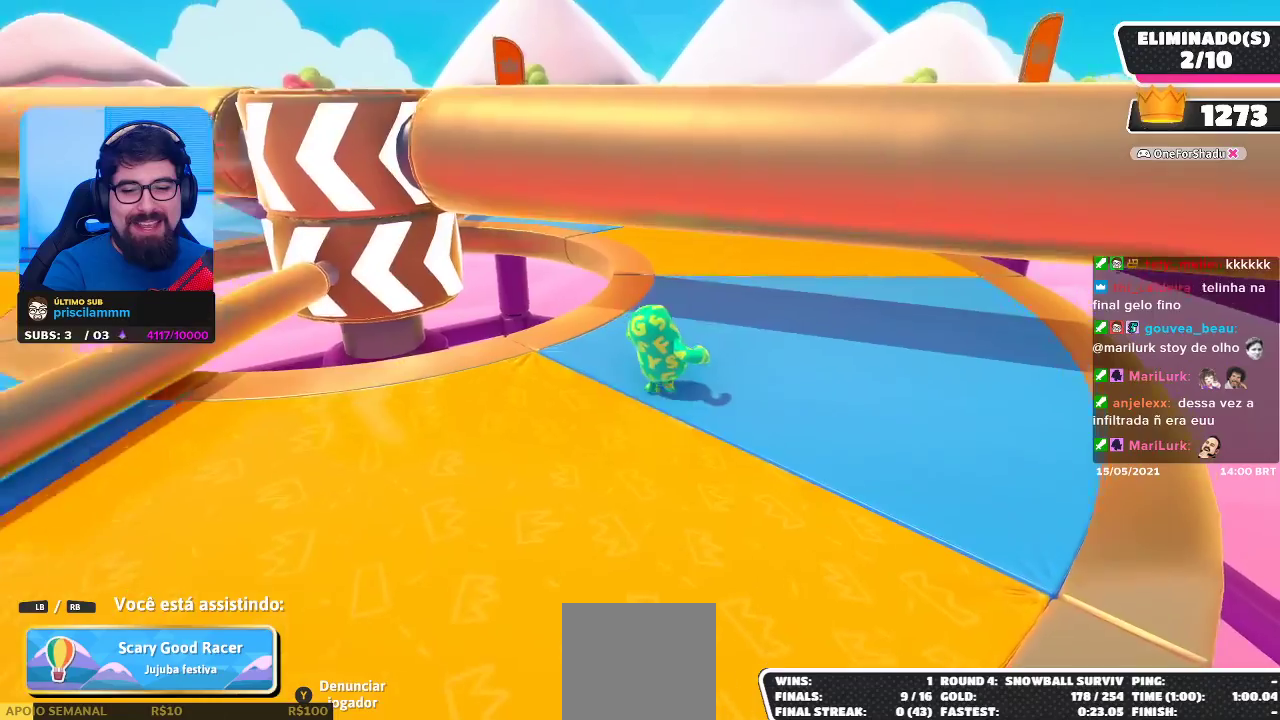
{"buttons": [], "left_stick": "center", "right_stick": "center", "events": []}
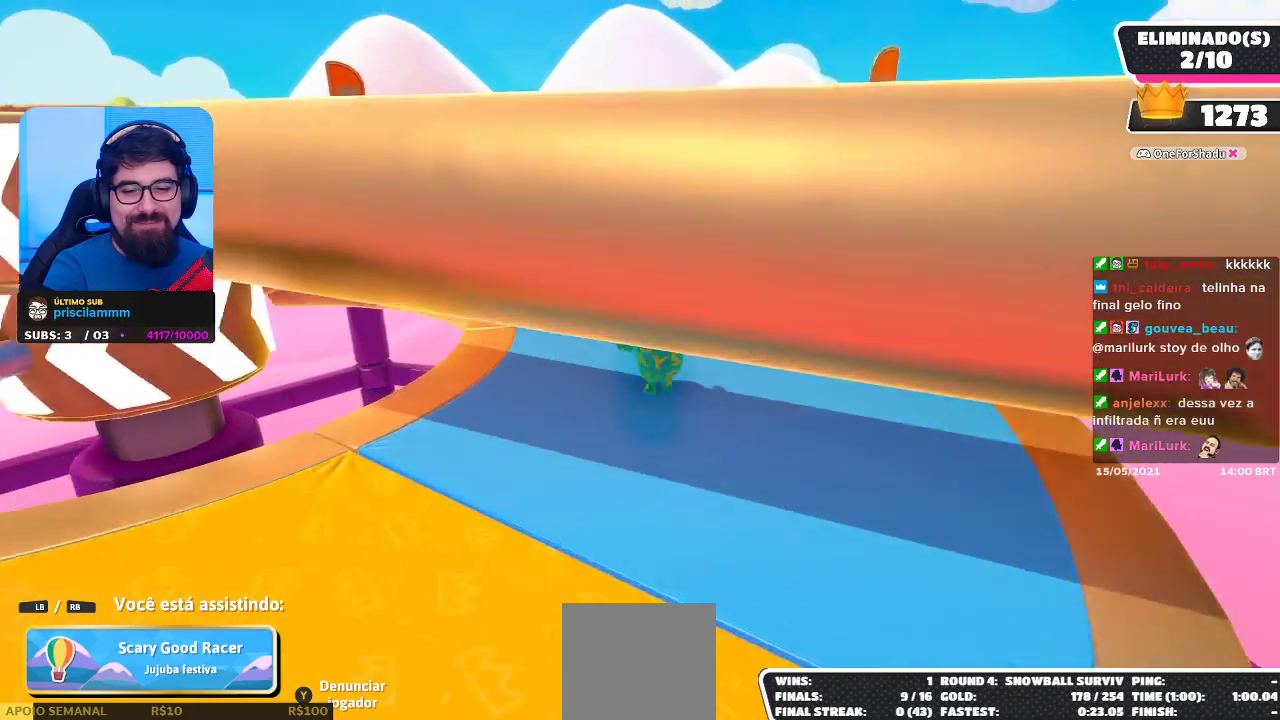
{"buttons": [], "left_stick": "center", "right_stick": "center", "events": []}
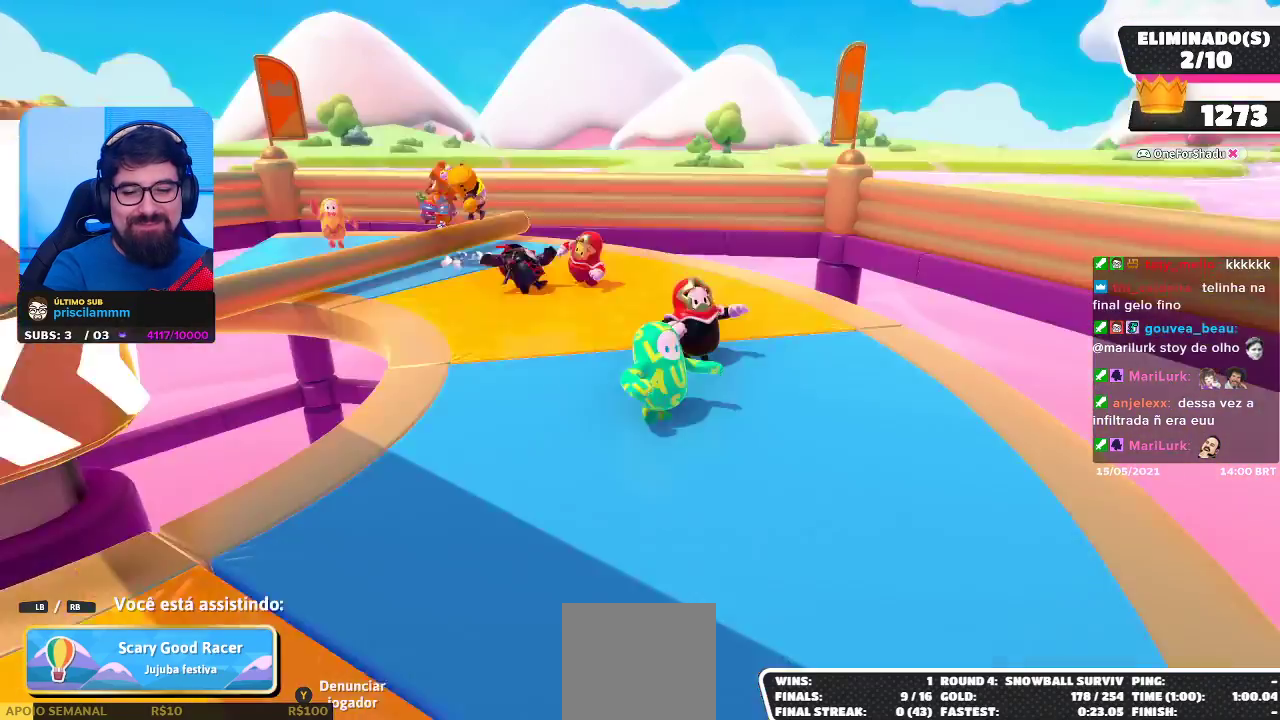
{"buttons": [], "left_stick": "center", "right_stick": "center", "events": []}
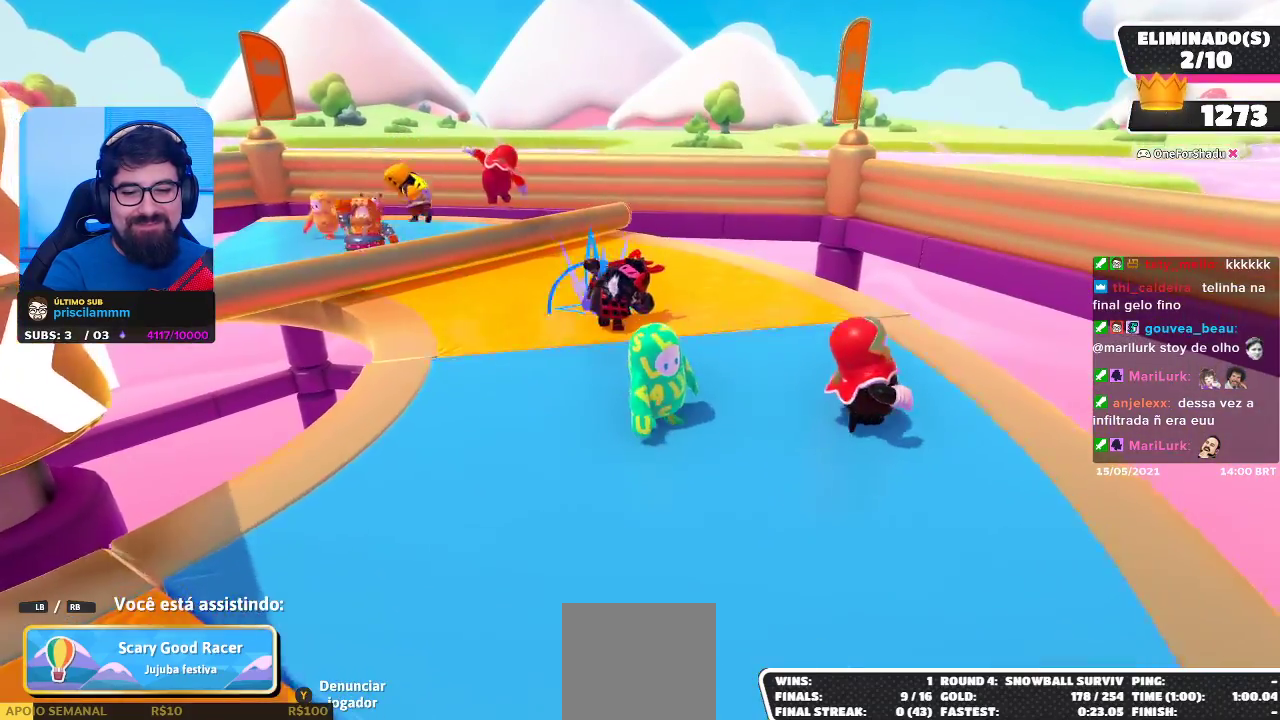
{"buttons": [], "left_stick": "center", "right_stick": "center", "events": []}
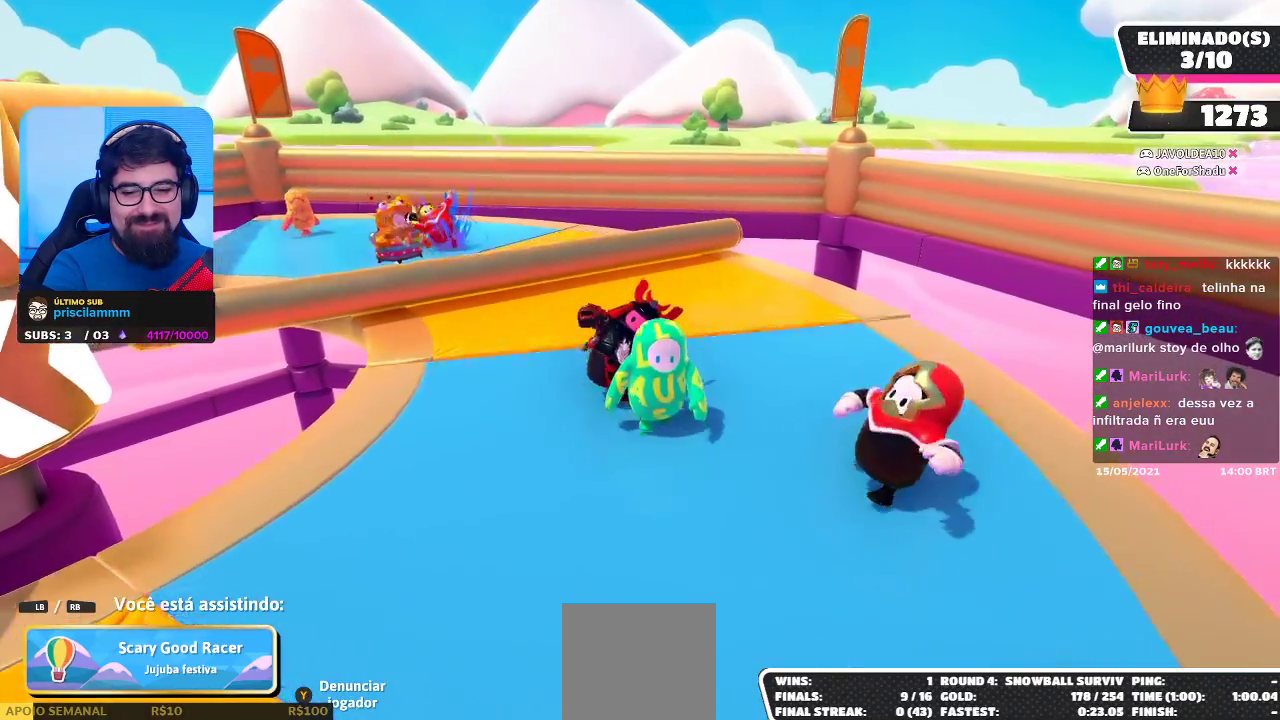
{"buttons": [], "left_stick": "center", "right_stick": "center", "events": []}
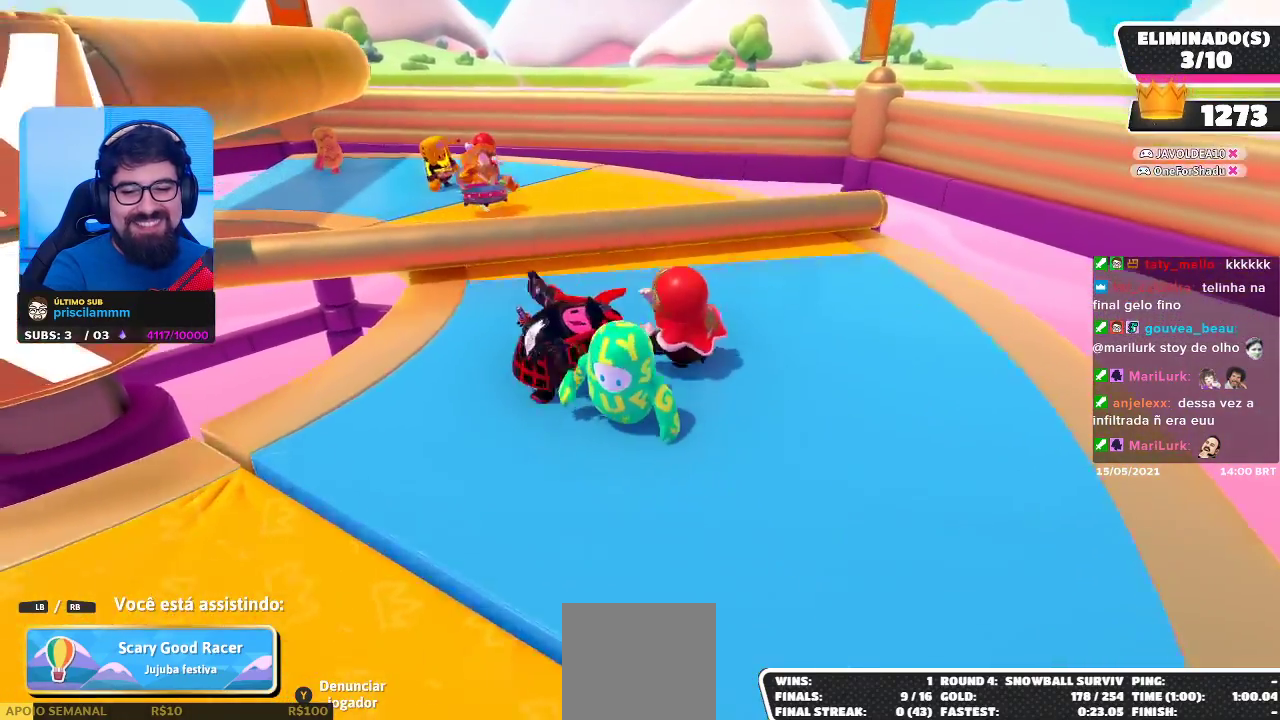
{"buttons": [], "left_stick": "center", "right_stick": "center", "events": []}
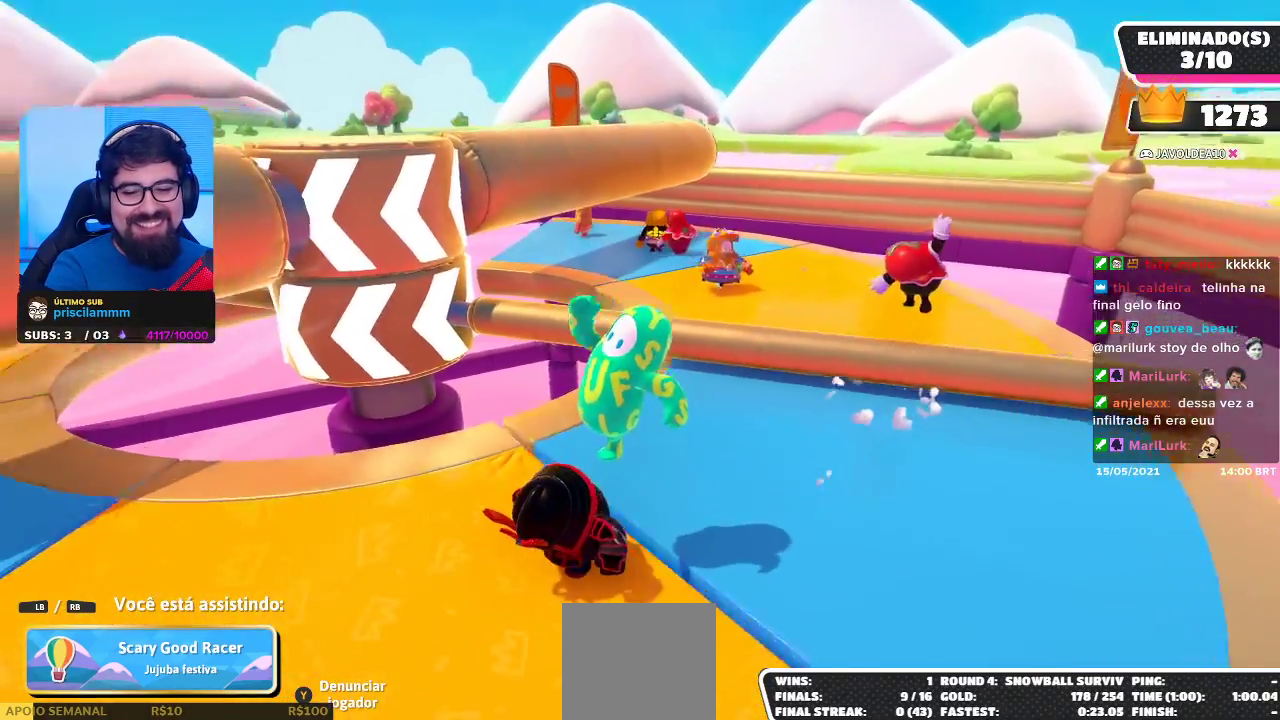
{"buttons": [], "left_stick": "center", "right_stick": "center", "events": []}
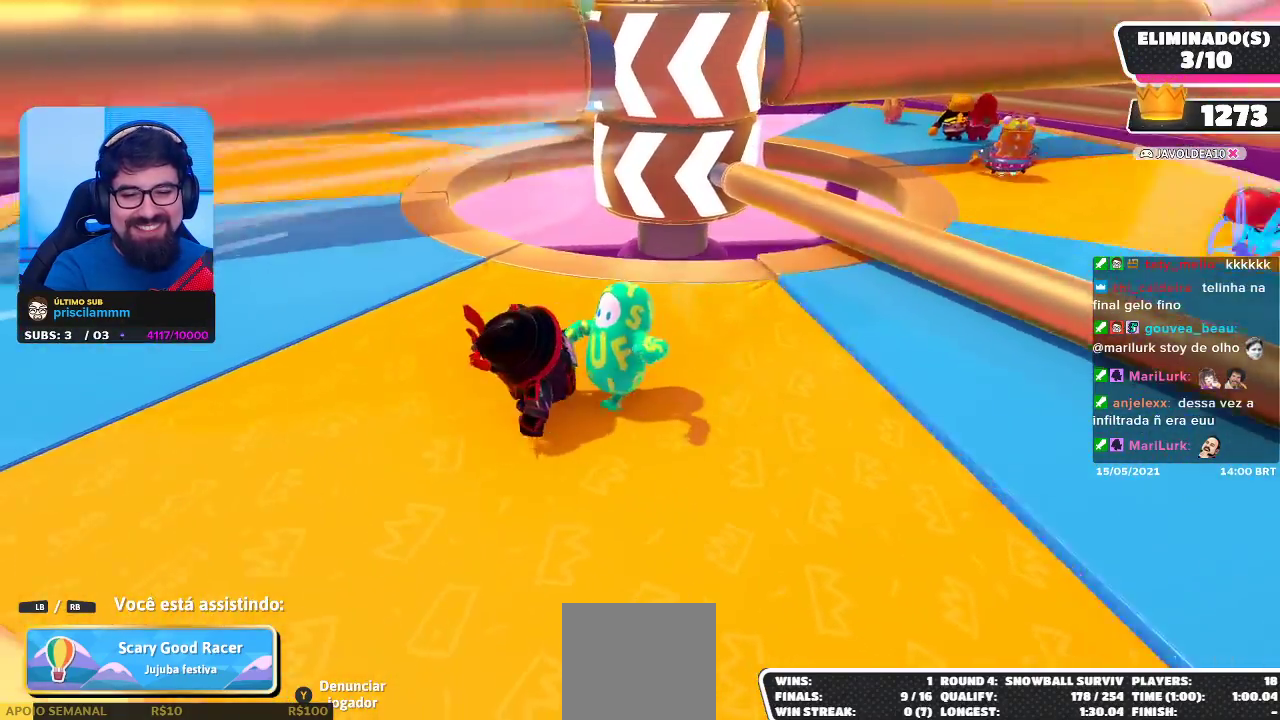
{"buttons": [], "left_stick": "center", "right_stick": "center", "events": []}
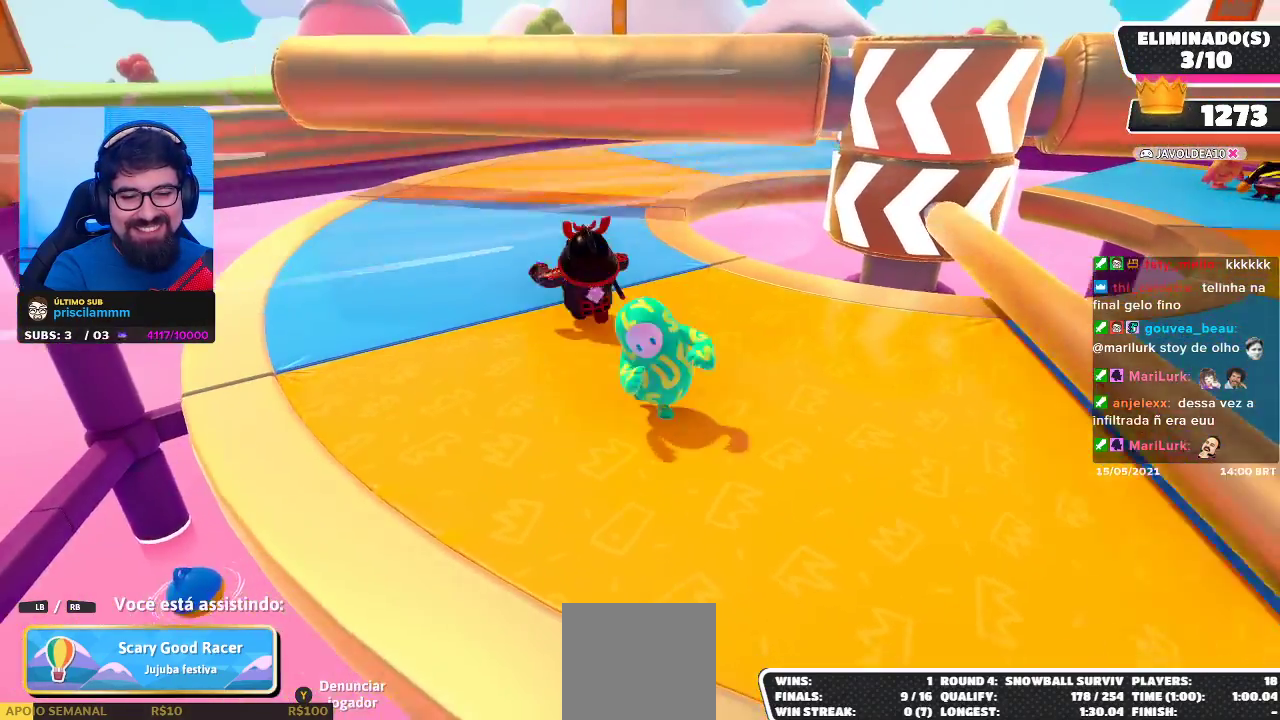
{"buttons": [], "left_stick": "center", "right_stick": "center", "events": []}
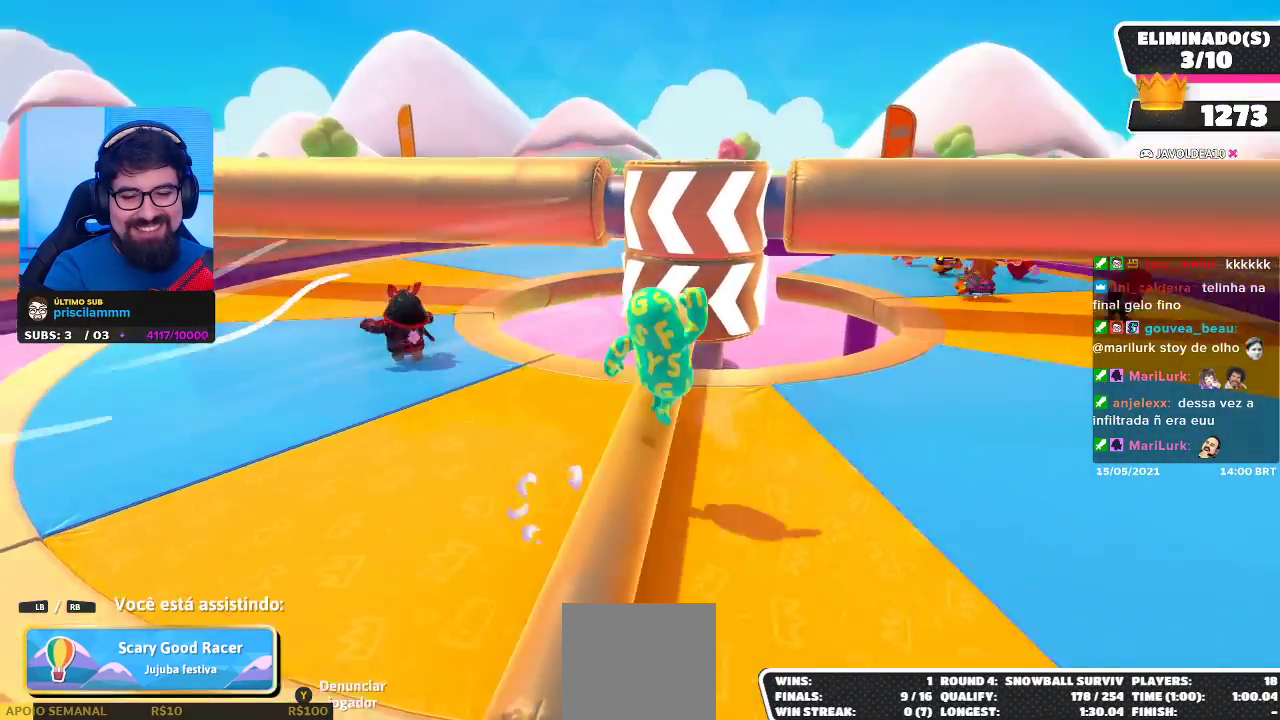
{"buttons": [], "left_stick": "center", "right_stick": "left", "events": [[433, "right_stick", "left"]]}
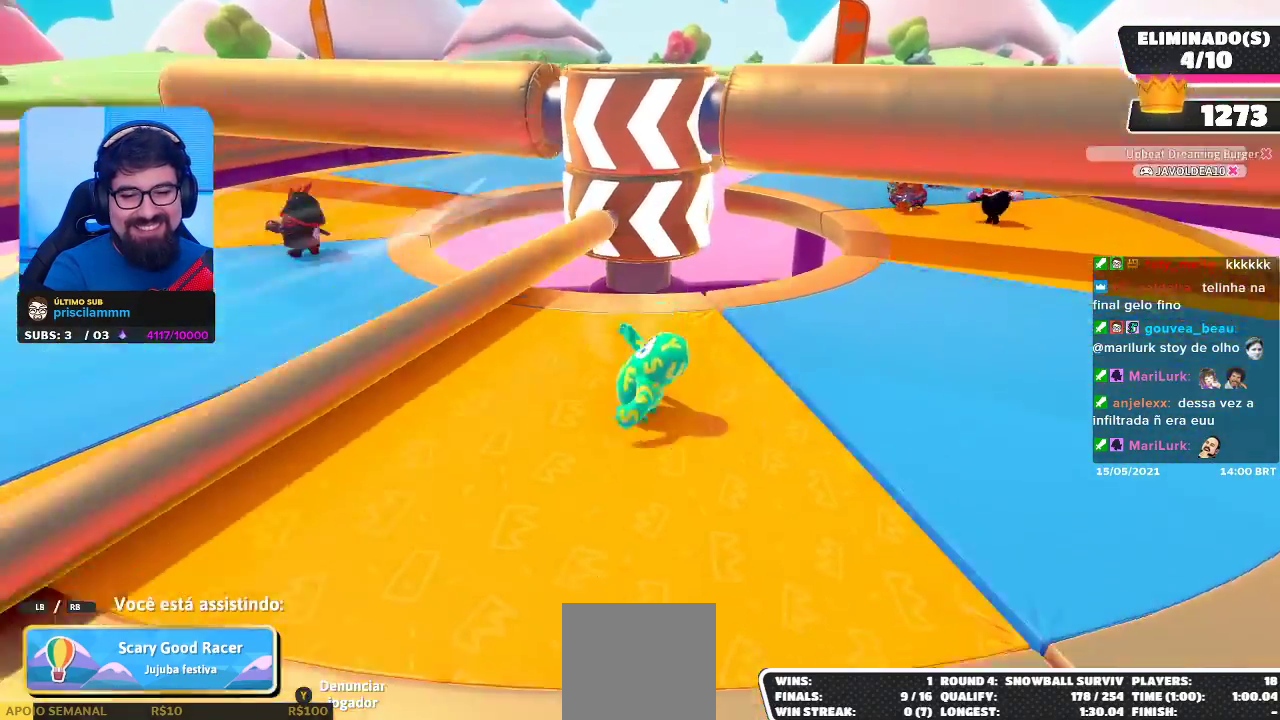
{"buttons": [], "left_stick": "center", "right_stick": "center", "events": [[183, "right_stick", "center"]]}
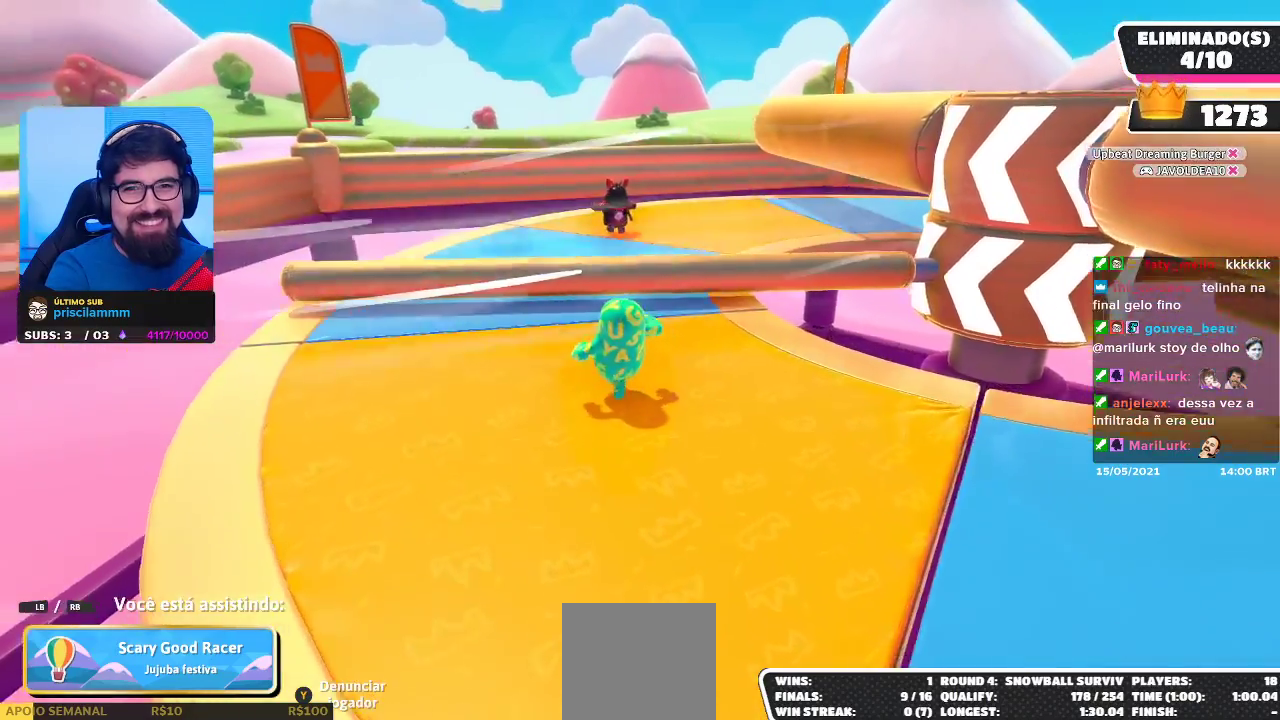
{"buttons": [], "left_stick": "center", "right_stick": "center", "events": []}
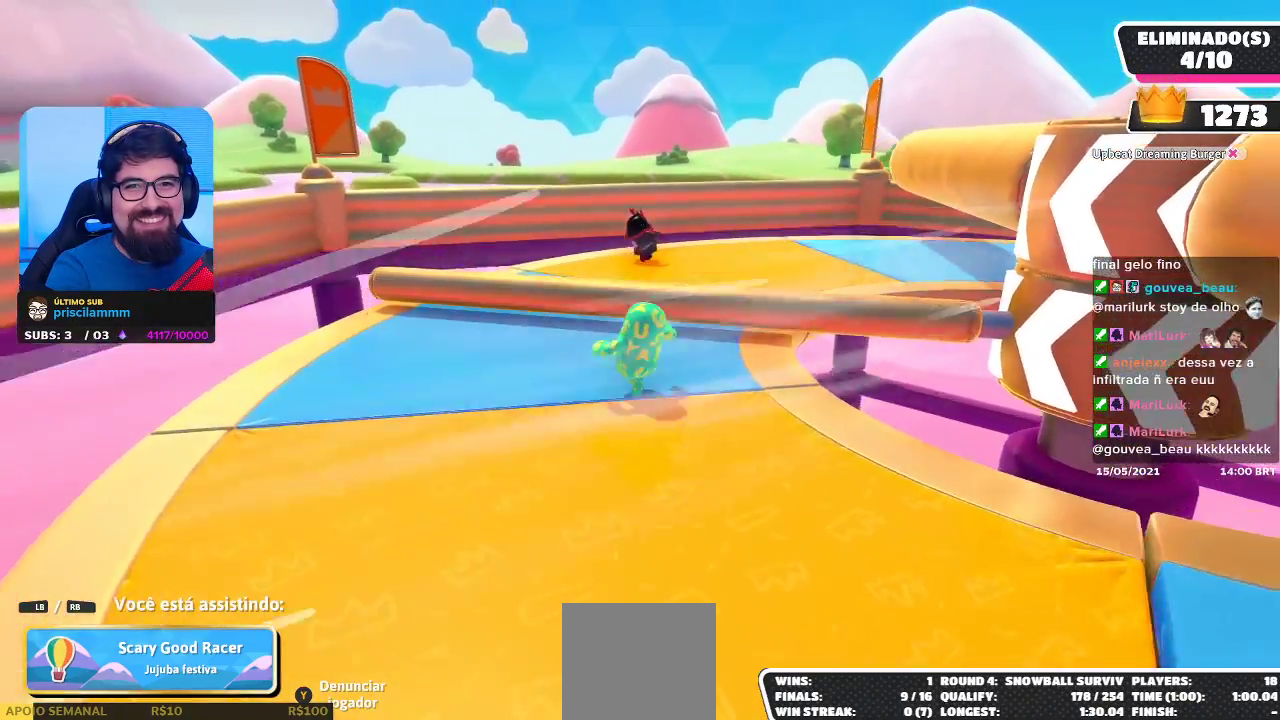
{"buttons": [], "left_stick": "center", "right_stick": "center", "events": [[83, "right_stick", "right"], [367, "right_stick", "center"]]}
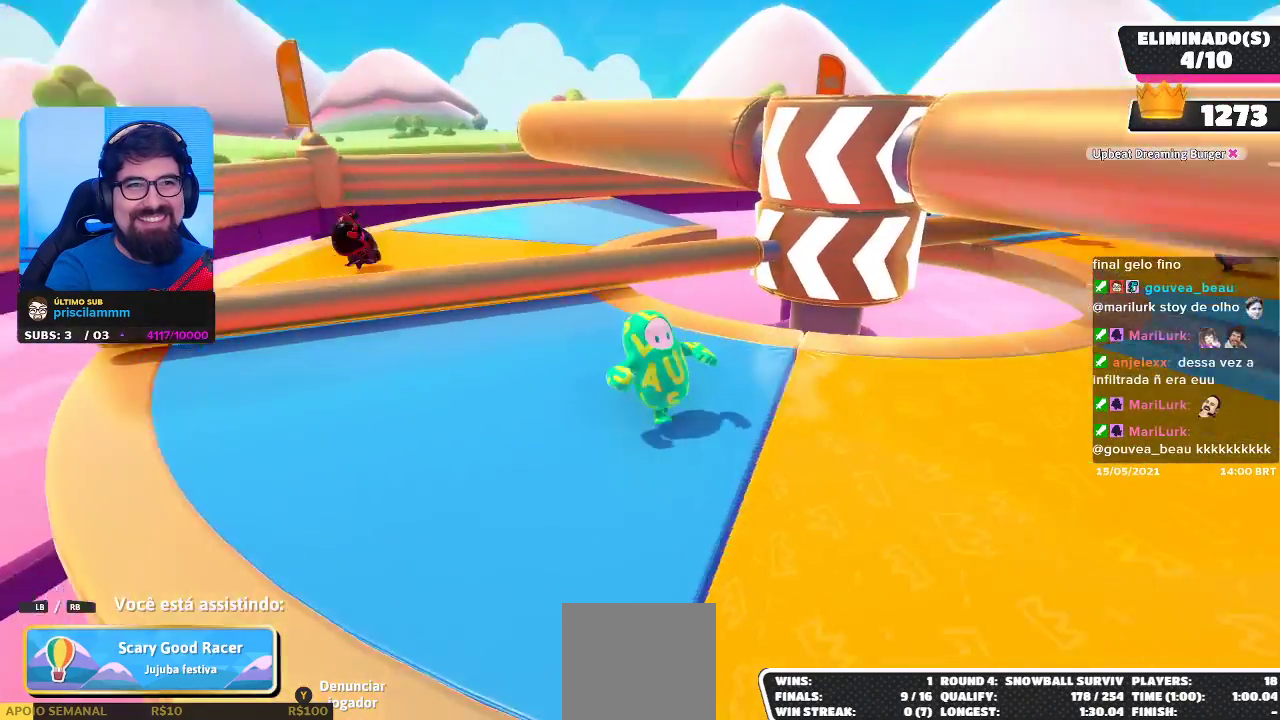
{"buttons": [], "left_stick": "center", "right_stick": "center", "events": [[33, "right_stick", "right"], [217, "right_stick", "center"]]}
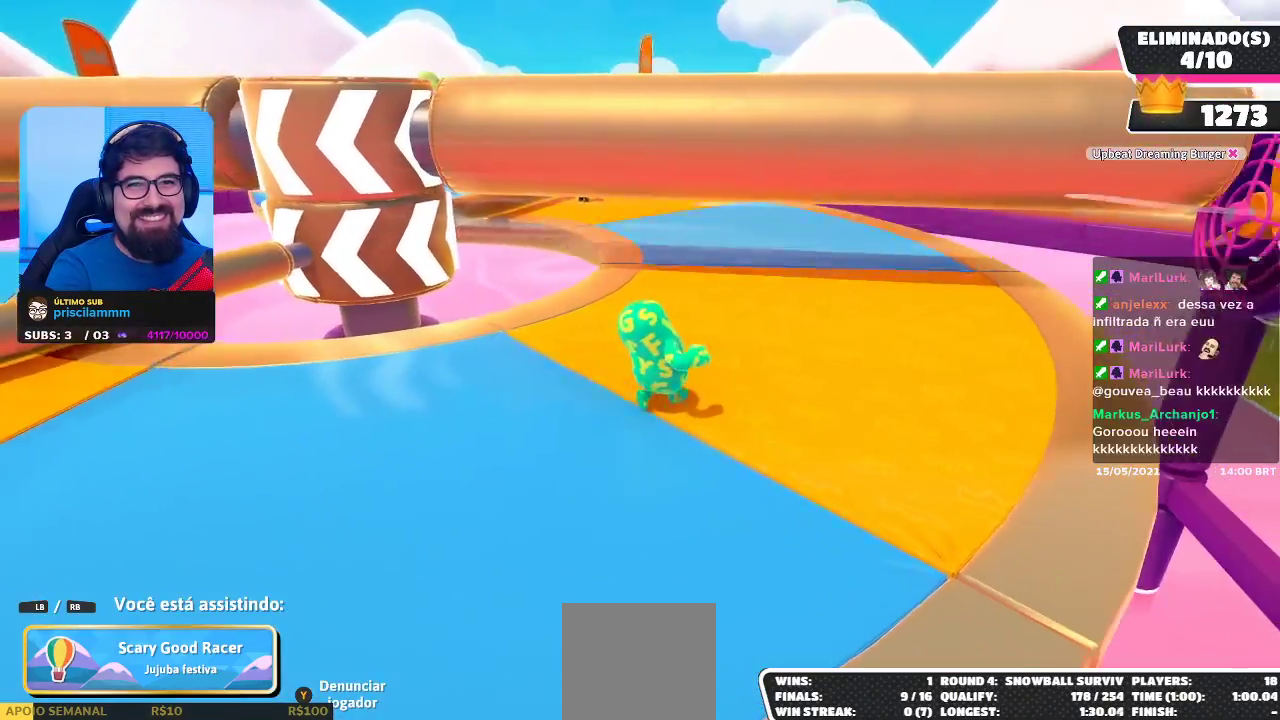
{"buttons": [], "left_stick": "center", "right_stick": "center", "events": []}
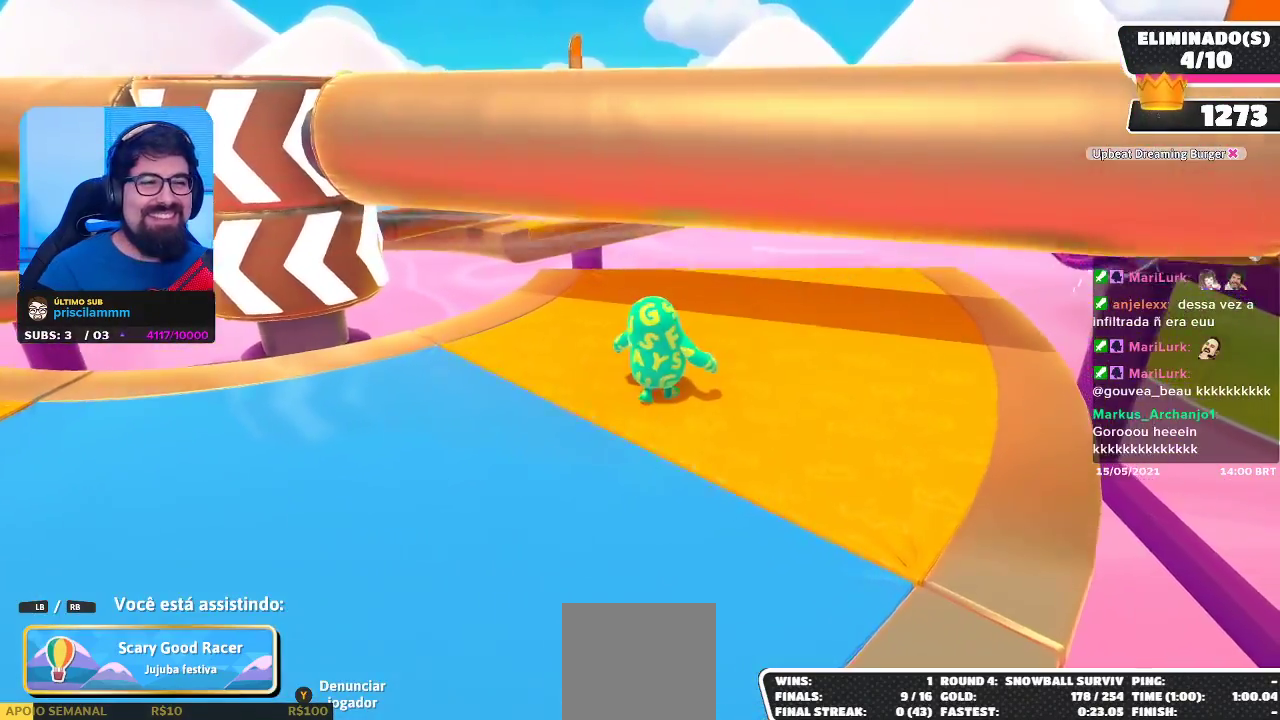
{"buttons": [], "left_stick": "center", "right_stick": "center", "events": [[133, "right_stick", "left"], [317, "right_stick", "center"]]}
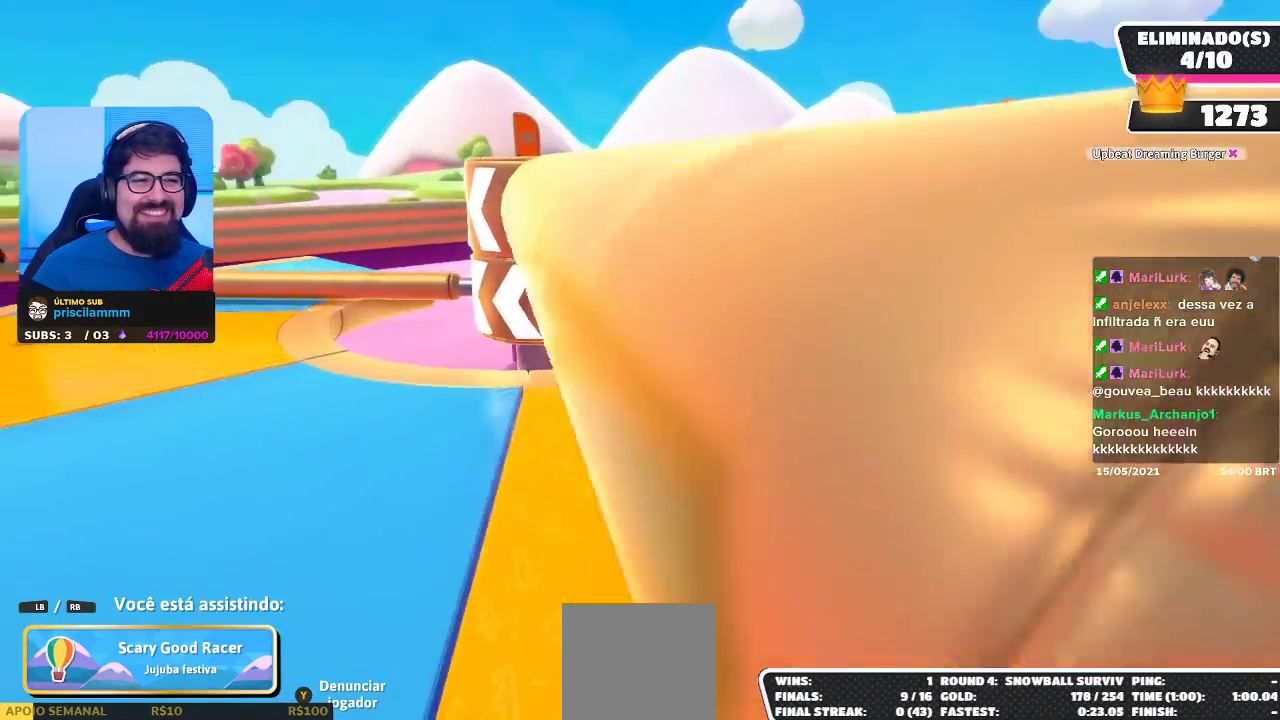
{"buttons": [], "left_stick": "center", "right_stick": "center", "events": []}